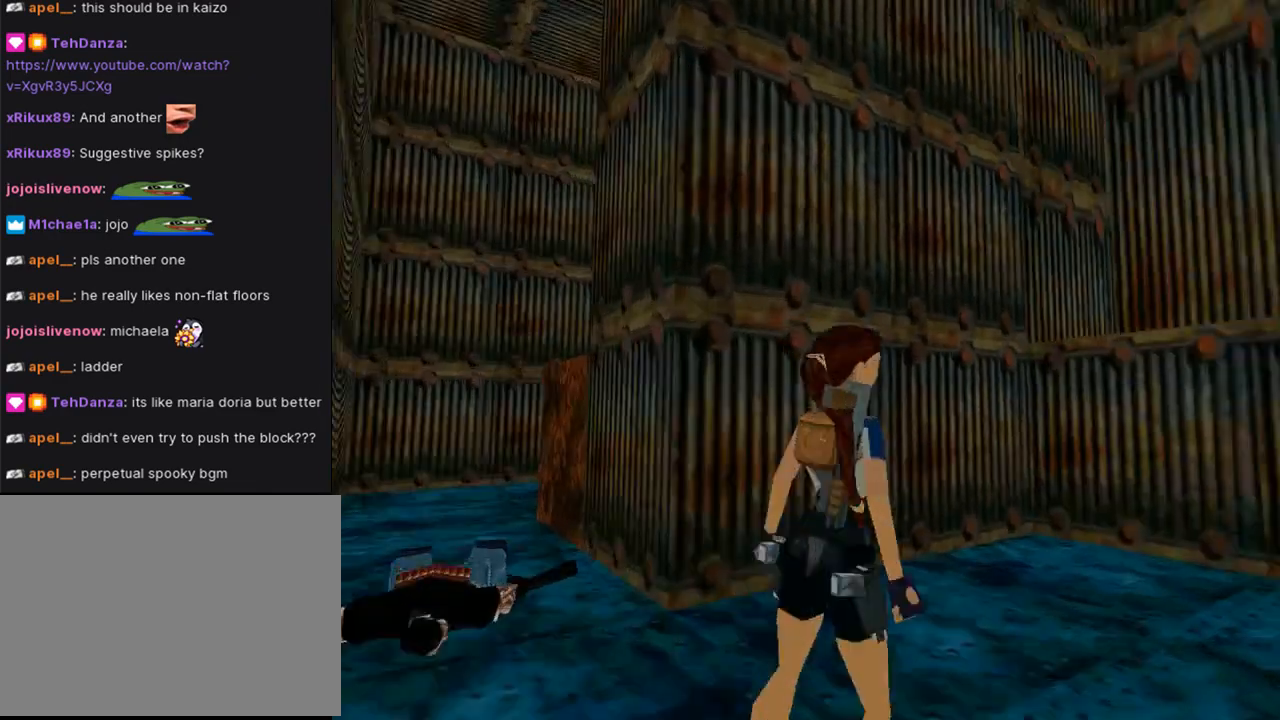
Gameplay with a controller (PlayStation layout); each line is a JSON object with the inputs held at the frame after it. "events" lists button and stick changes between this image and that frame as [ms after this image, input, new state], when the widget could be followed in between. Not read: L2 R2.
{"buttons": ["L1"], "left_stick": "center", "right_stick": "center", "events": []}
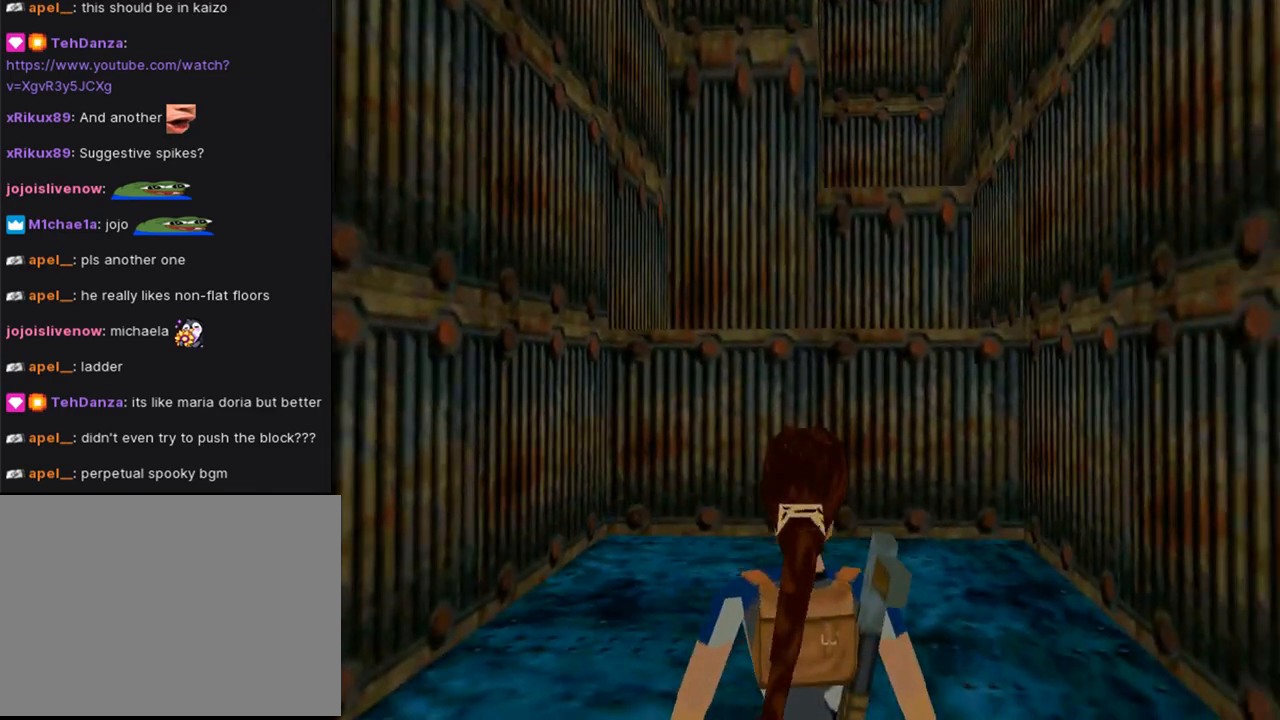
{"buttons": ["L1"], "left_stick": "center", "right_stick": "center", "events": []}
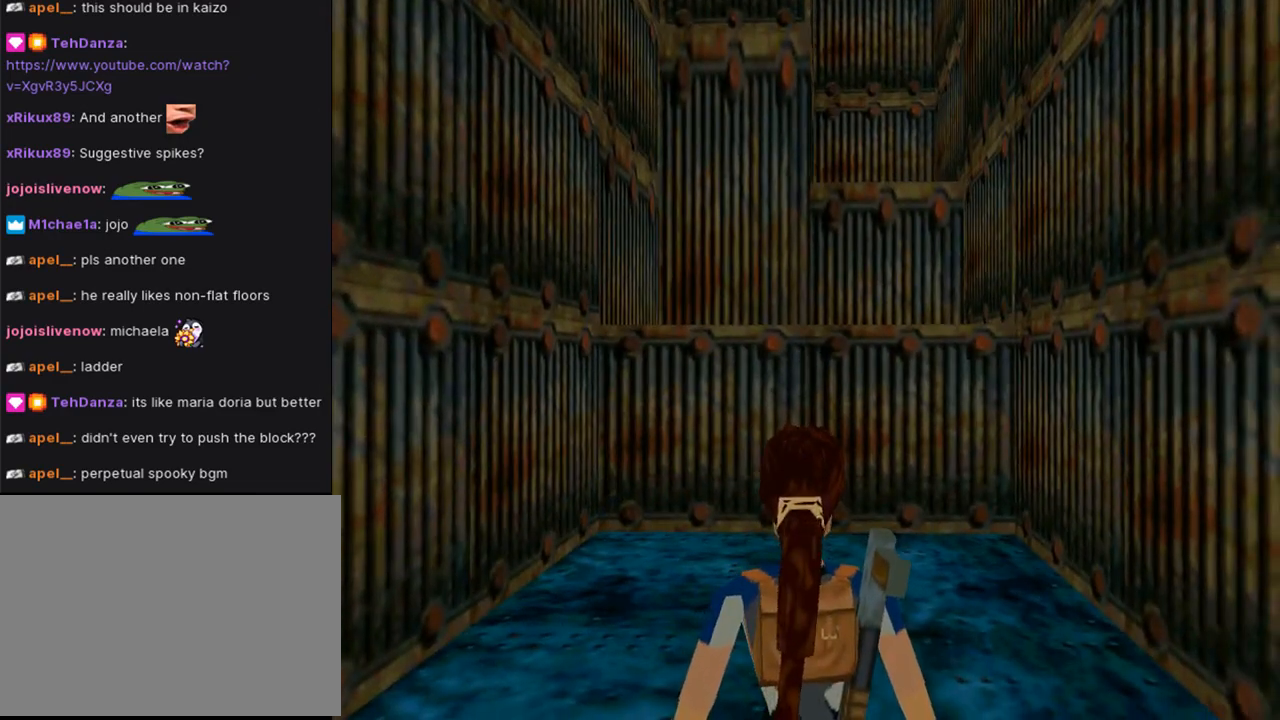
{"buttons": ["DPAD_UP", "DPAD_RIGHT"], "left_stick": "center", "right_stick": "center", "events": [[67, "L1", "up"], [100, "DPAD_UP", "down"], [167, "DPAD_RIGHT", "down"]]}
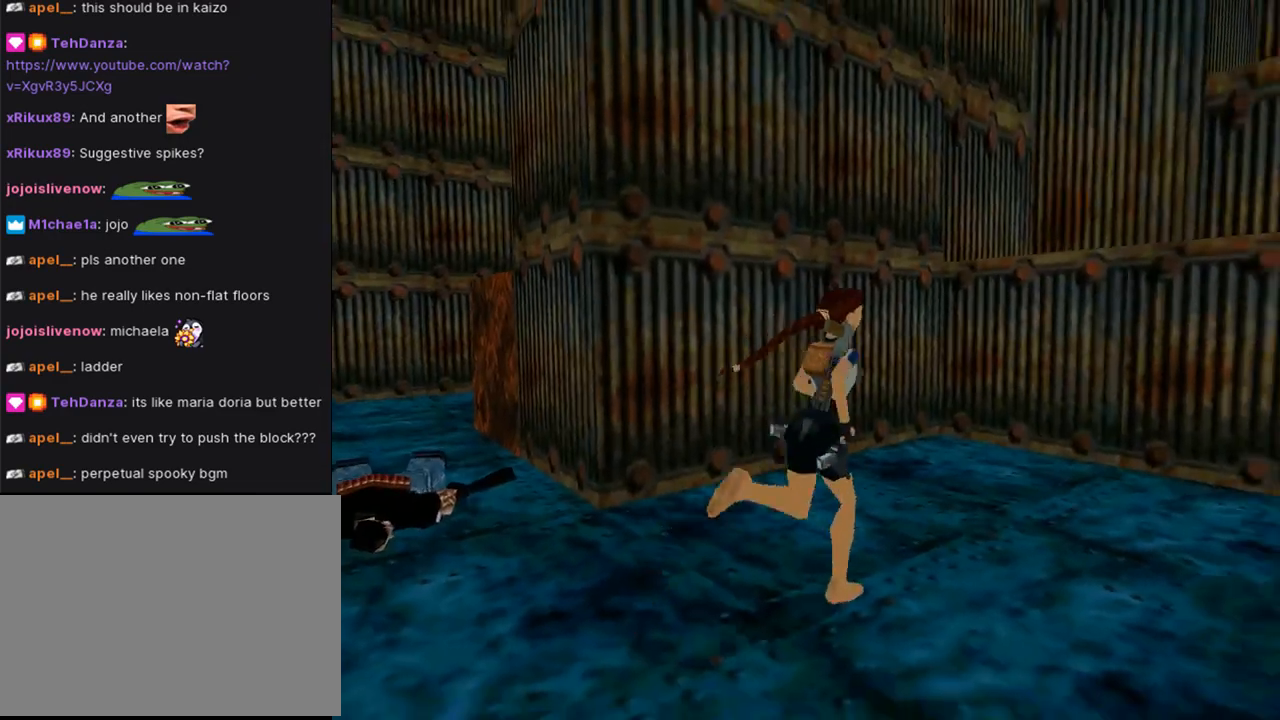
{"buttons": ["SQUARE", "DPAD_UP"], "left_stick": "center", "right_stick": "center", "events": [[33, "DPAD_RIGHT", "up"], [133, "SQUARE", "down"], [200, "DPAD_LEFT", "down"], [300, "DPAD_LEFT", "up"]]}
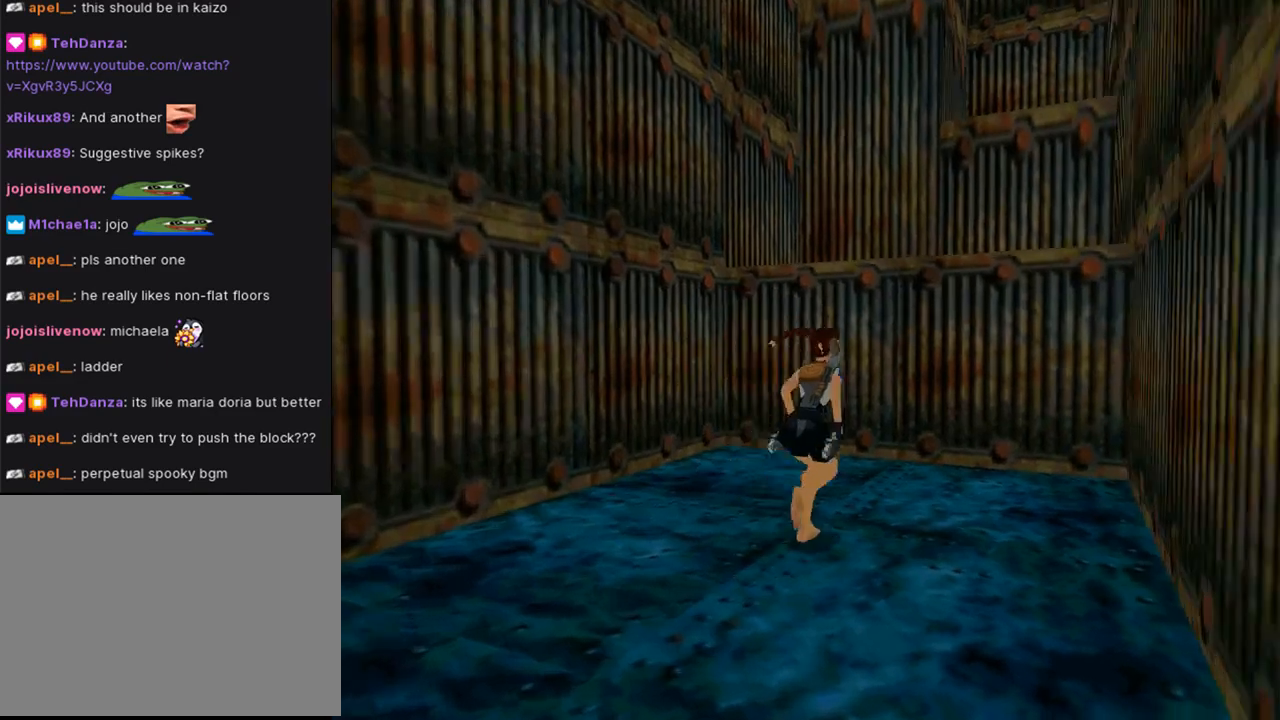
{"buttons": ["DPAD_LEFT"], "left_stick": "center", "right_stick": "center", "events": [[133, "DPAD_LEFT", "down"], [200, "DPAD_UP", "up"], [433, "SQUARE", "up"]]}
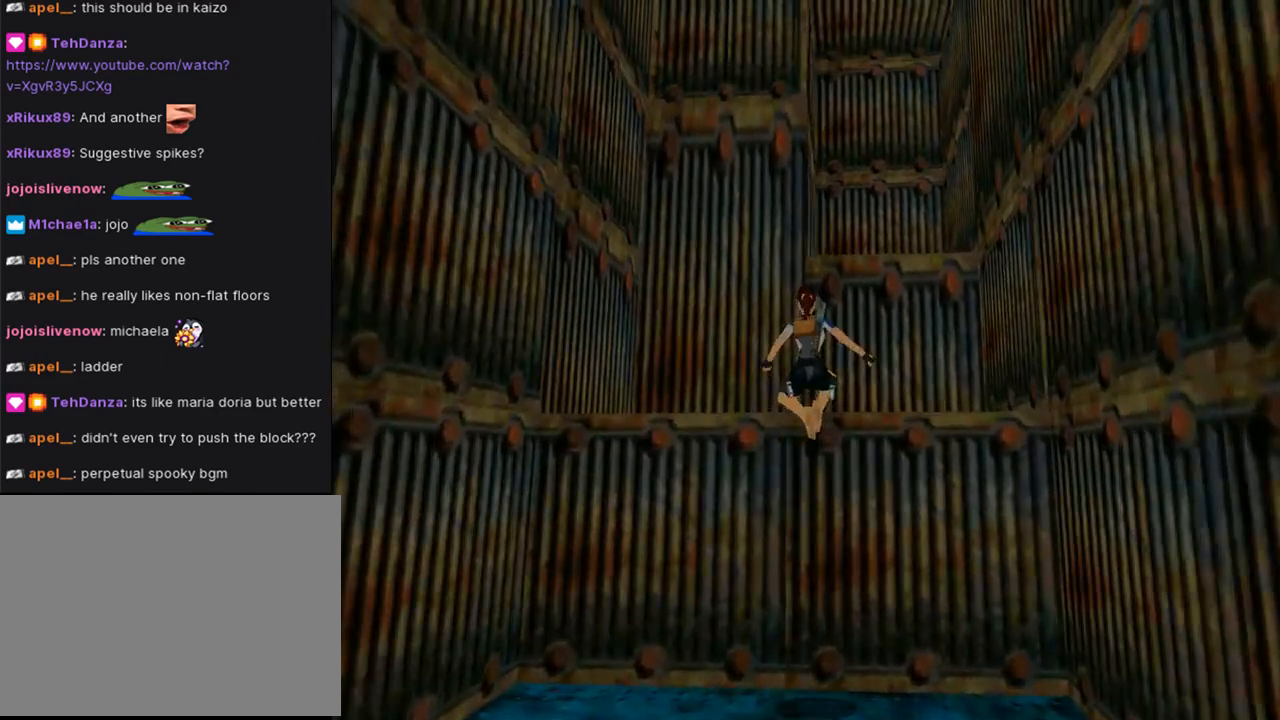
{"buttons": ["DPAD_RIGHT"], "left_stick": "center", "right_stick": "center", "events": [[167, "DPAD_LEFT", "up"], [400, "DPAD_RIGHT", "down"]]}
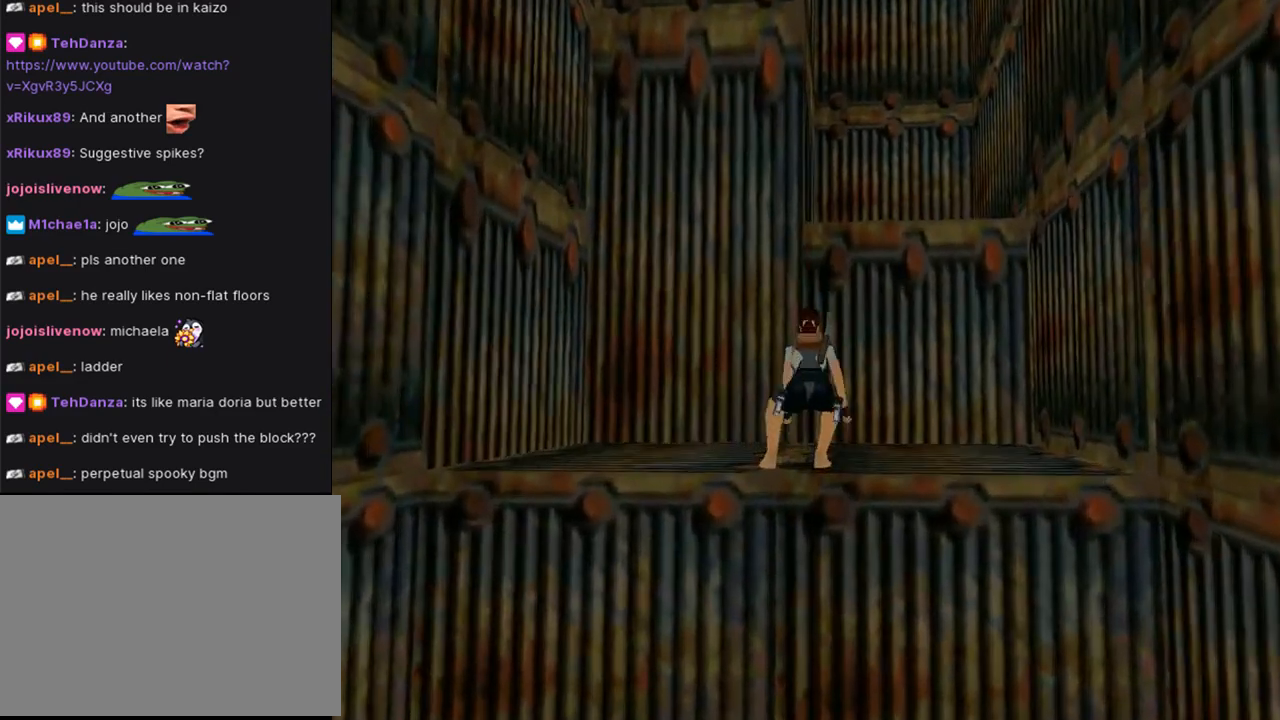
{"buttons": ["DPAD_RIGHT"], "left_stick": "center", "right_stick": "center", "events": []}
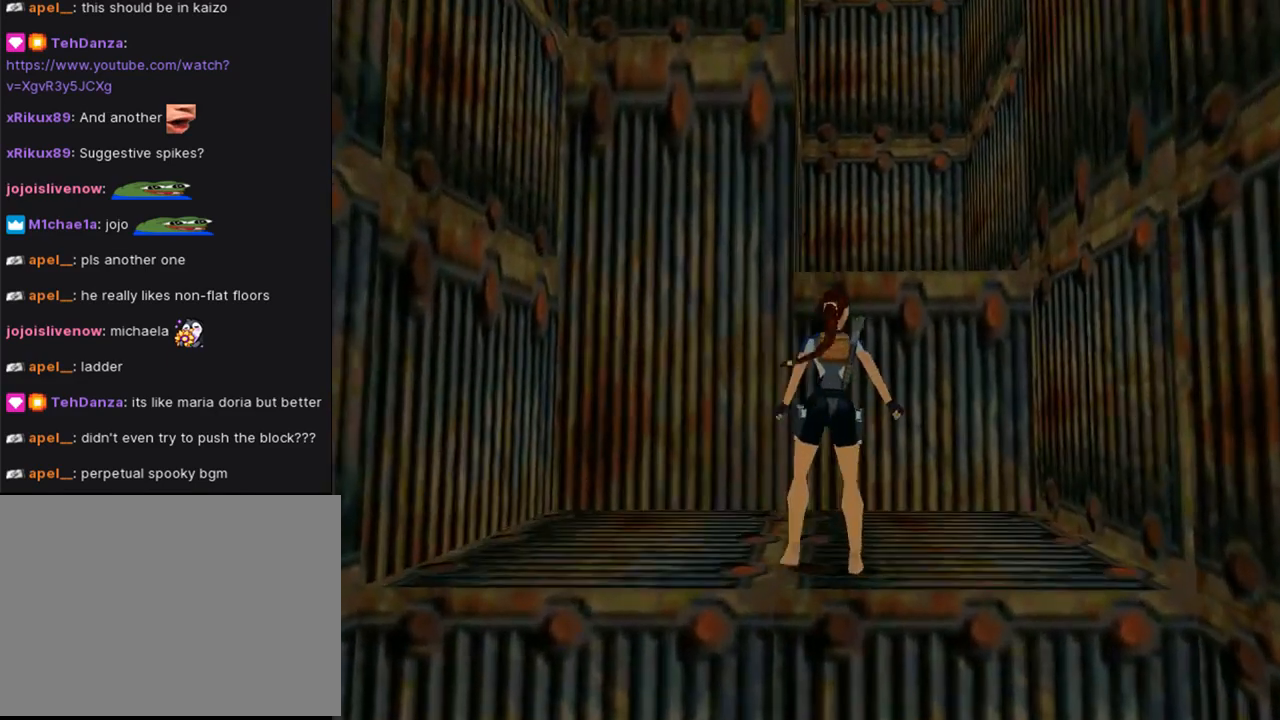
{"buttons": ["SQUARE", "DPAD_UP"], "left_stick": "center", "right_stick": "center", "events": [[133, "DPAD_RIGHT", "up"], [133, "SQUARE", "down"], [300, "DPAD_UP", "down"]]}
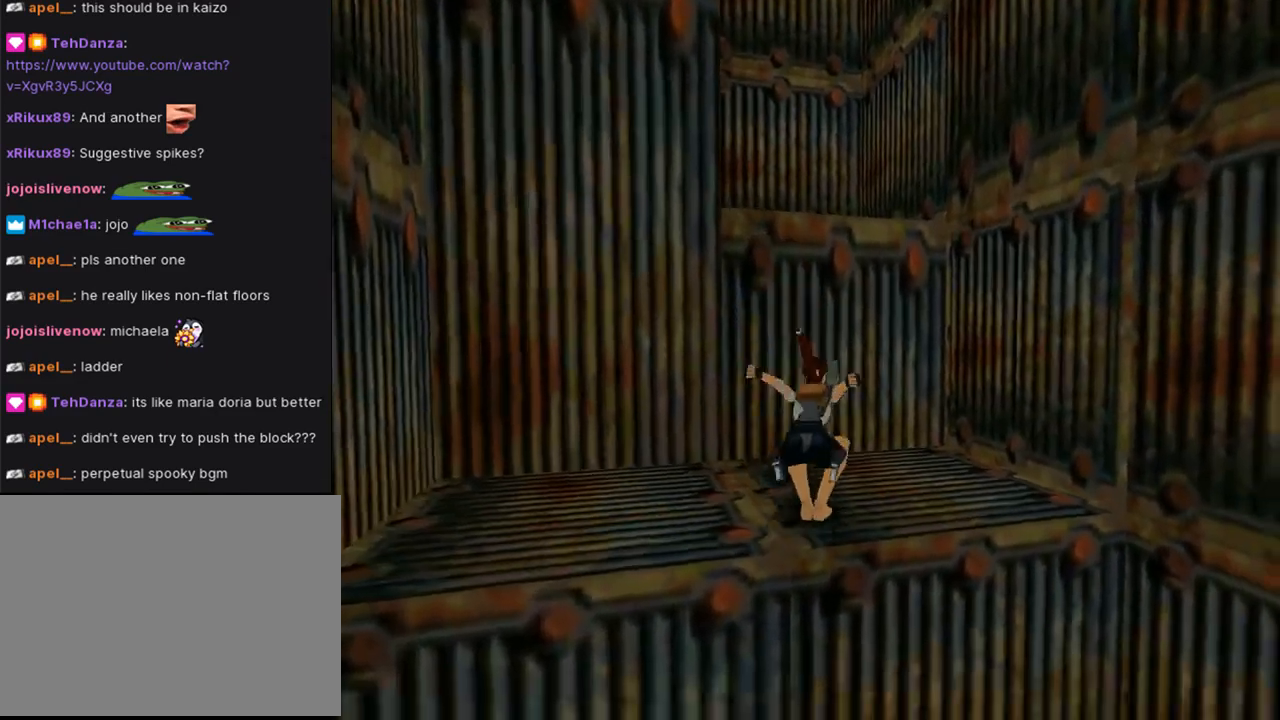
{"buttons": ["DPAD_UP"], "left_stick": "center", "right_stick": "center", "events": [[67, "DPAD_LEFT", "down"], [233, "SQUARE", "up"], [500, "DPAD_LEFT", "up"]]}
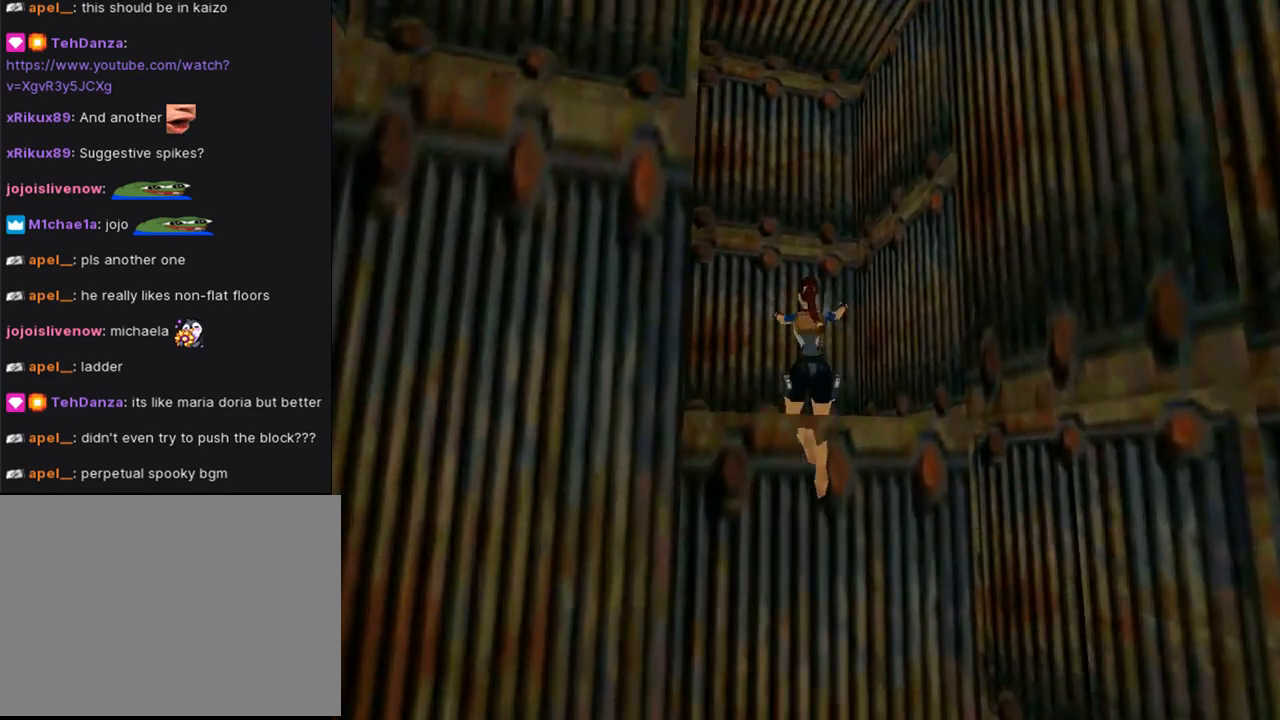
{"buttons": [], "left_stick": "center", "right_stick": "center", "events": [[100, "DPAD_LEFT", "down"], [333, "DPAD_LEFT", "up"], [333, "DPAD_UP", "up"]]}
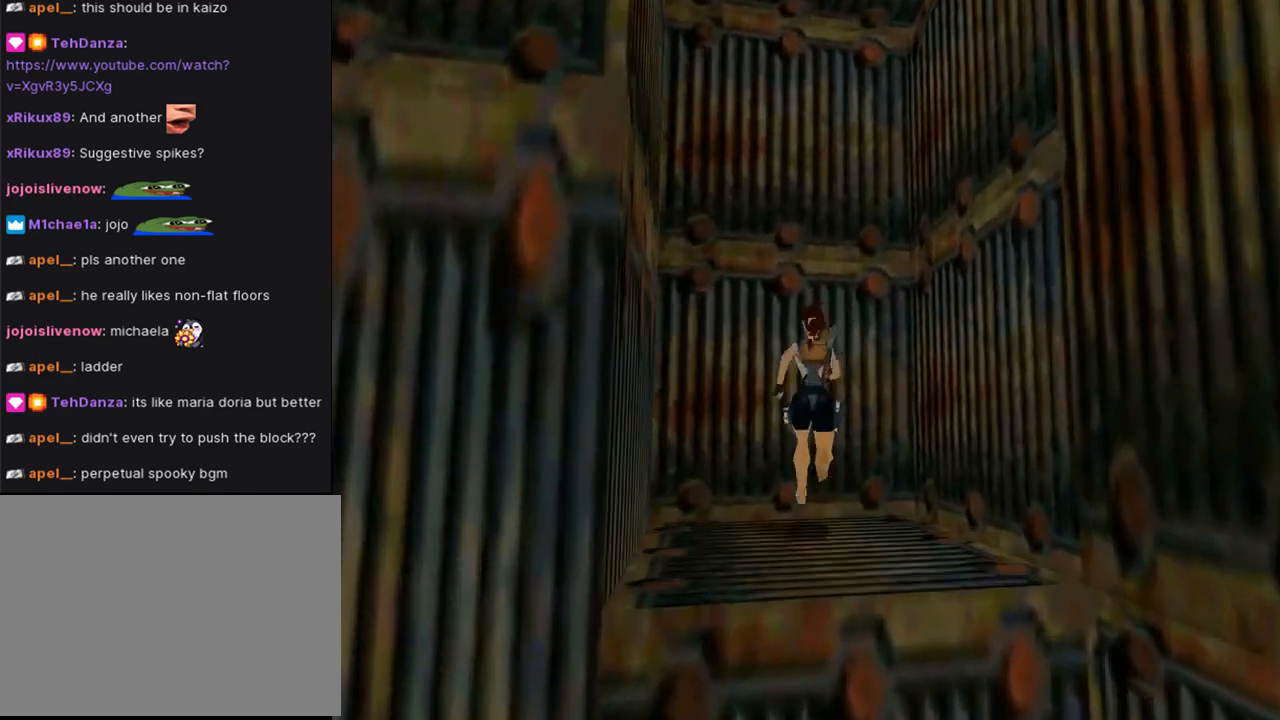
{"buttons": ["CROSS"], "left_stick": "center", "right_stick": "center", "events": [[233, "CROSS", "down"]]}
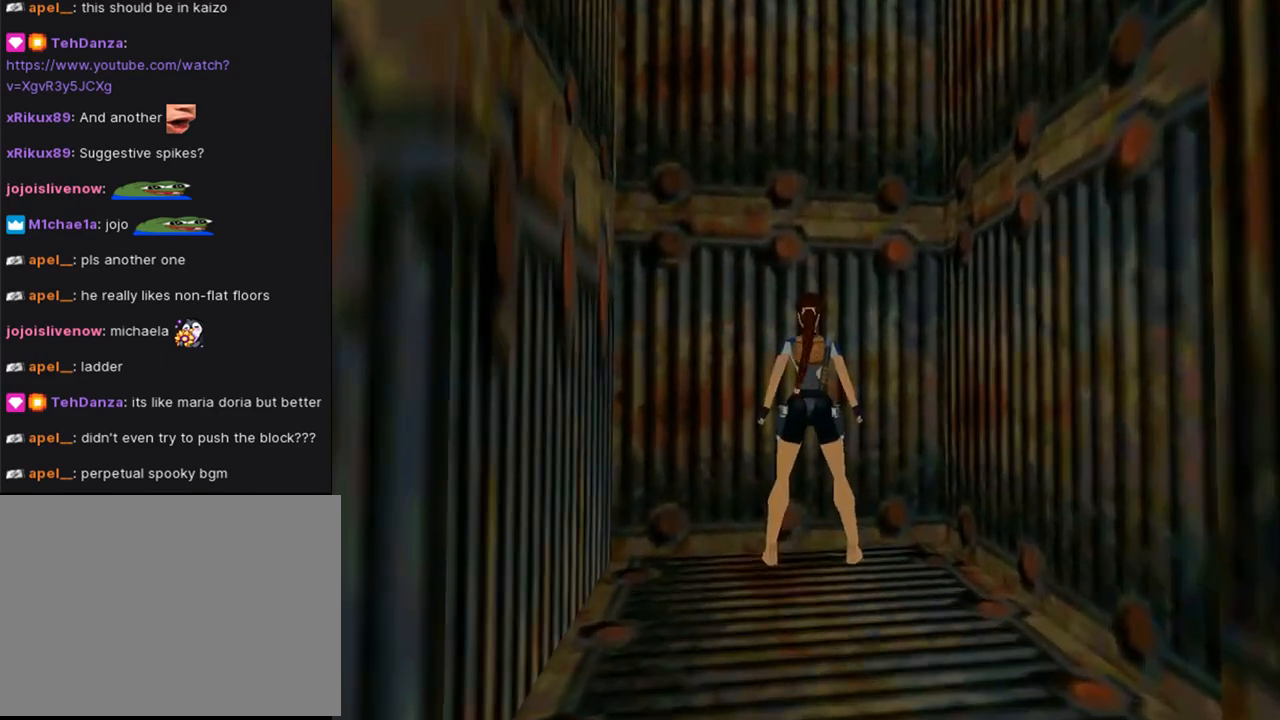
{"buttons": ["DPAD_DOWN"], "left_stick": "center", "right_stick": "center", "events": [[333, "CROSS", "up"], [500, "DPAD_DOWN", "down"]]}
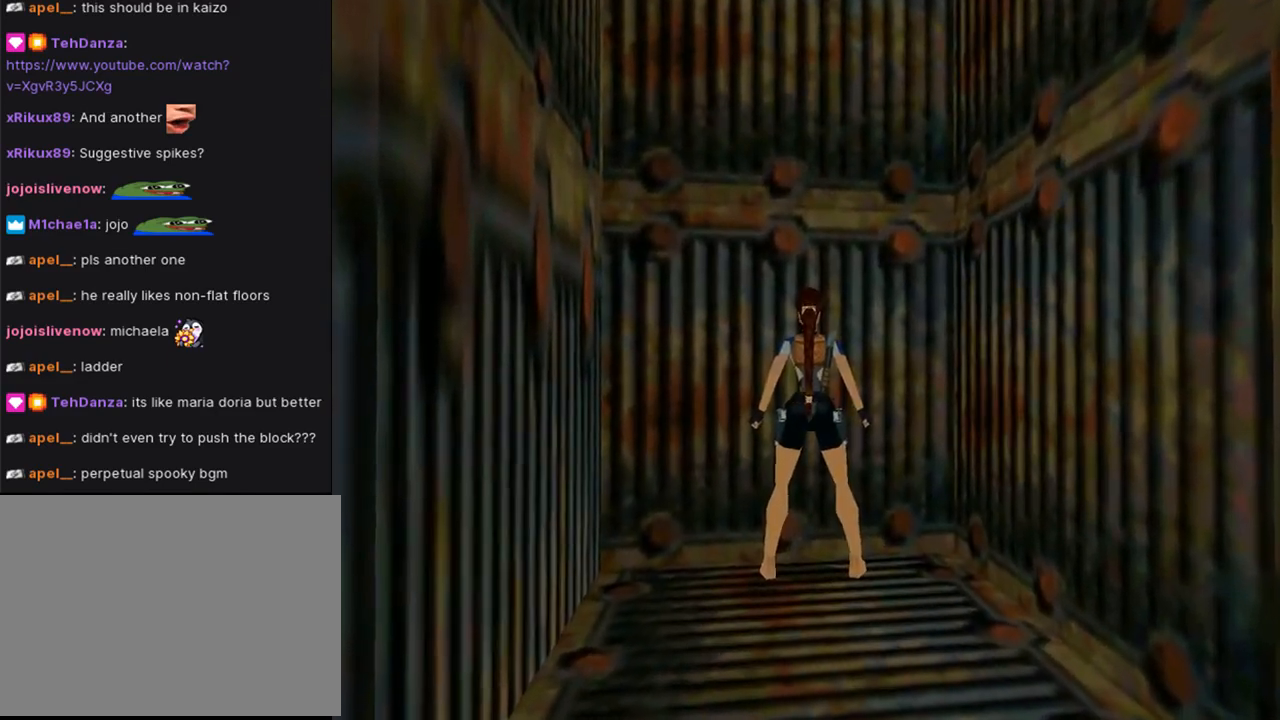
{"buttons": [], "left_stick": "center", "right_stick": "center", "events": [[233, "DPAD_DOWN", "up"], [233, "DPAD_RIGHT", "down"], [467, "DPAD_RIGHT", "up"]]}
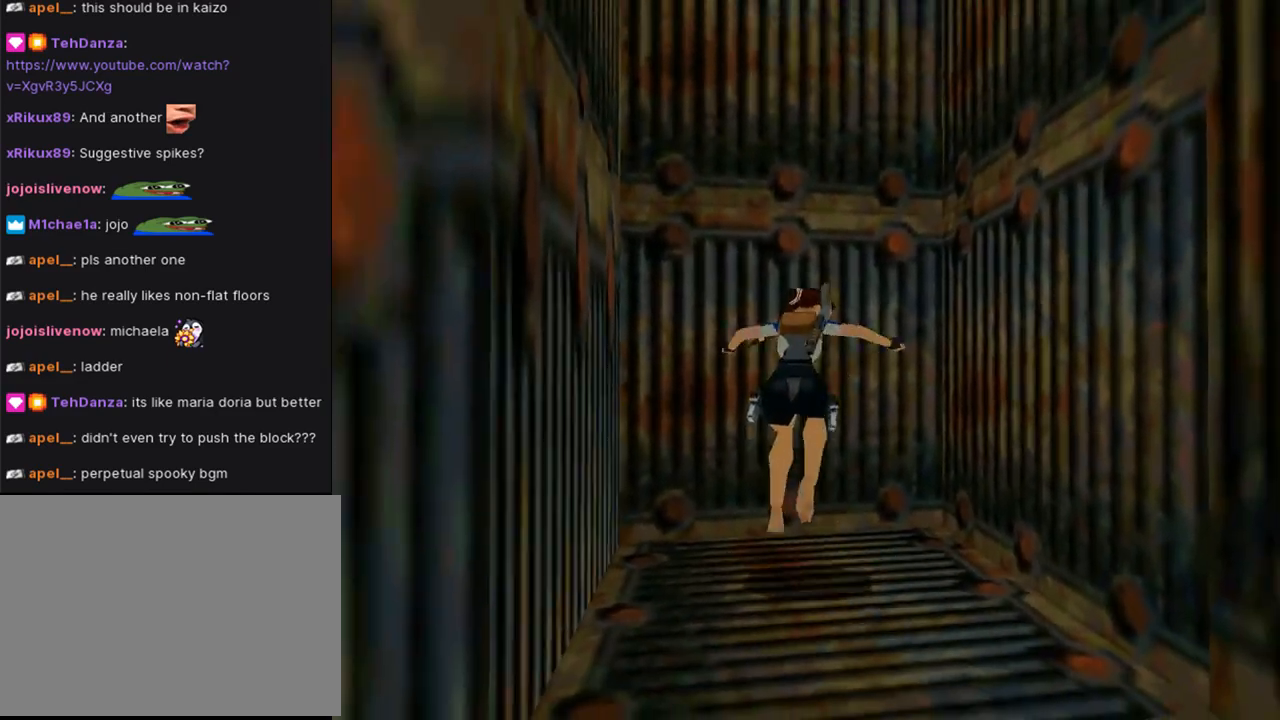
{"buttons": ["DPAD_UP", "DPAD_RIGHT"], "left_stick": "center", "right_stick": "center", "events": [[133, "DPAD_UP", "down"], [333, "DPAD_RIGHT", "down"]]}
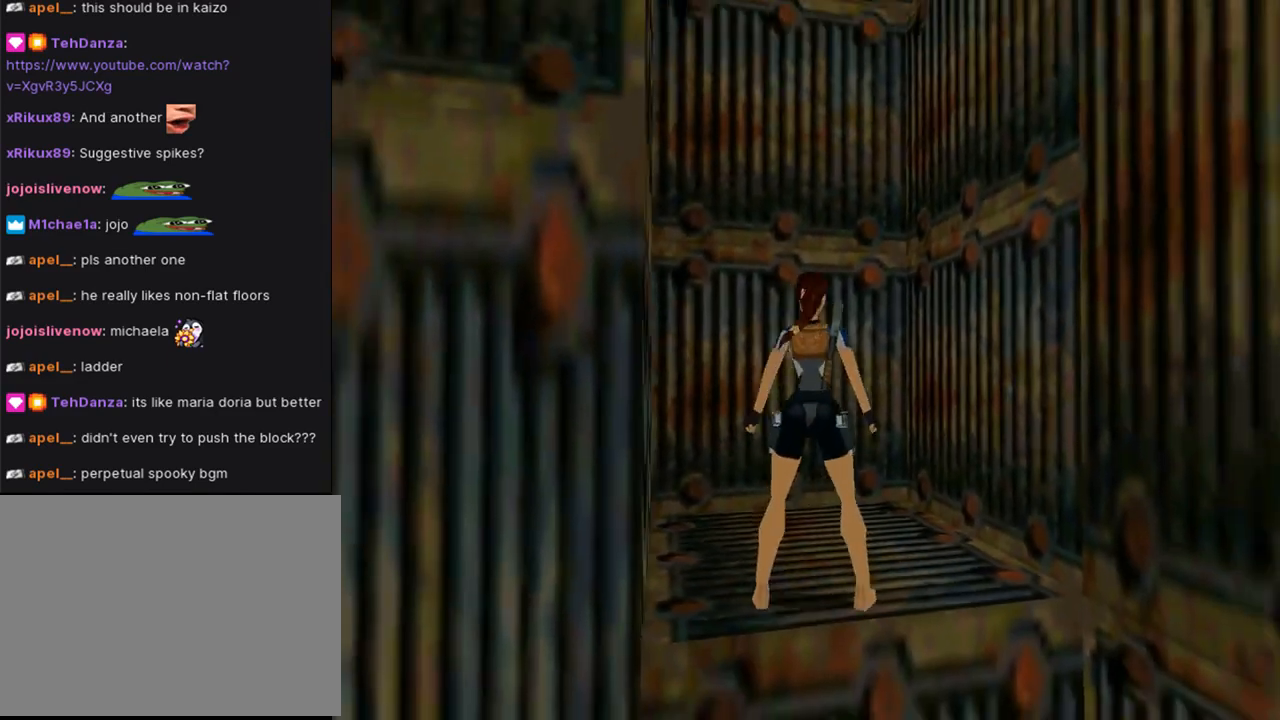
{"buttons": ["DPAD_RIGHT"], "left_stick": "center", "right_stick": "center", "events": [[400, "DPAD_UP", "up"]]}
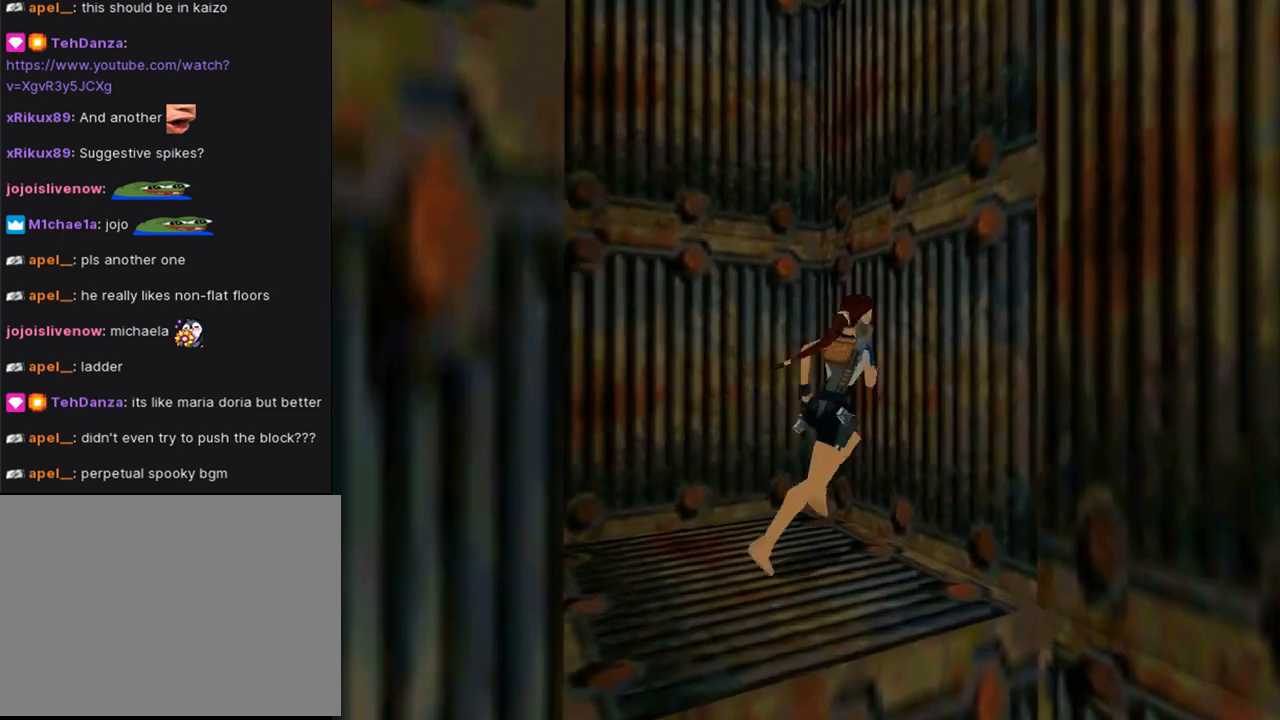
{"buttons": ["CROSS"], "left_stick": "center", "right_stick": "center", "events": [[67, "DPAD_RIGHT", "up"], [200, "CROSS", "down"]]}
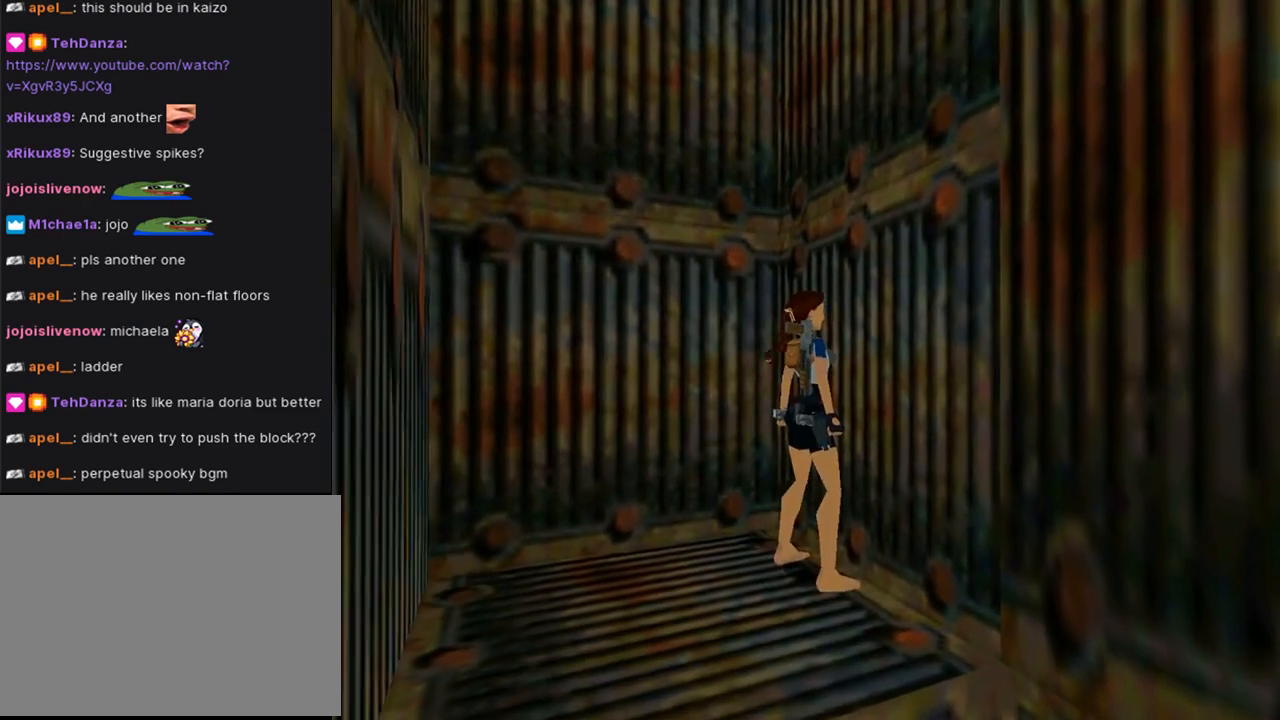
{"buttons": ["DPAD_LEFT"], "left_stick": "center", "right_stick": "center", "events": [[133, "DPAD_LEFT", "down"], [233, "CROSS", "up"]]}
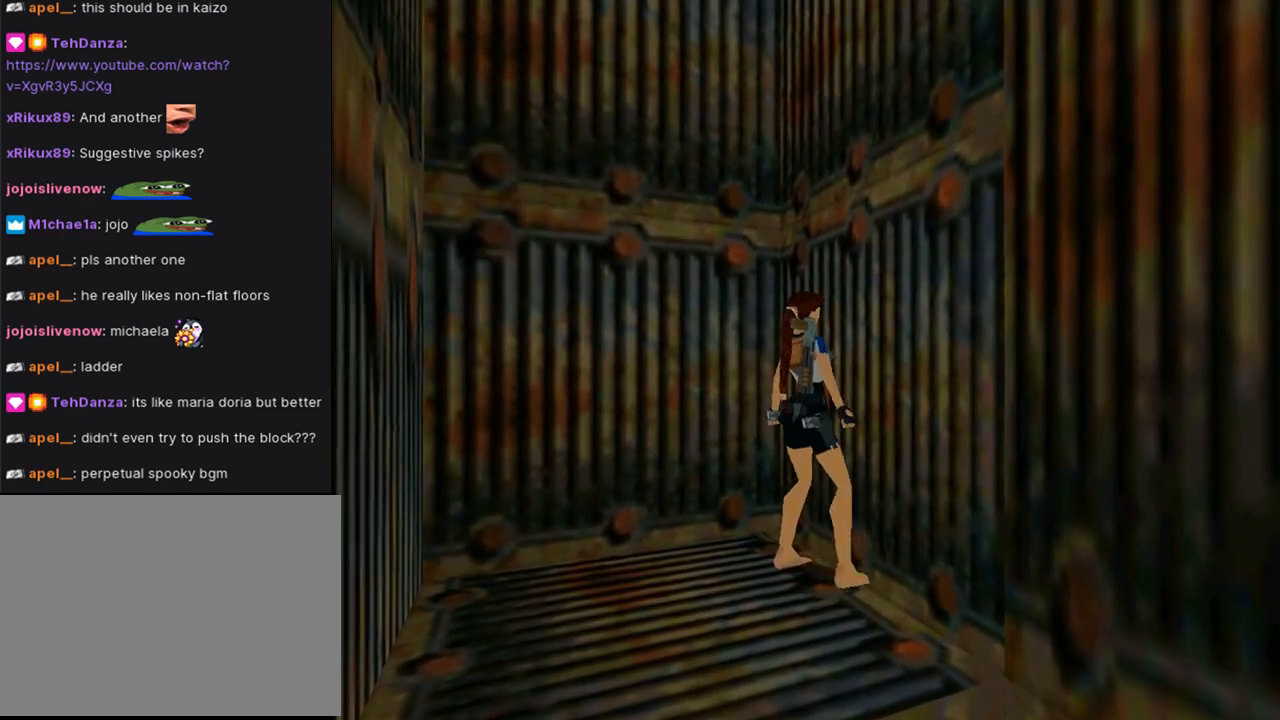
{"buttons": ["DPAD_LEFT"], "left_stick": "center", "right_stick": "center", "events": []}
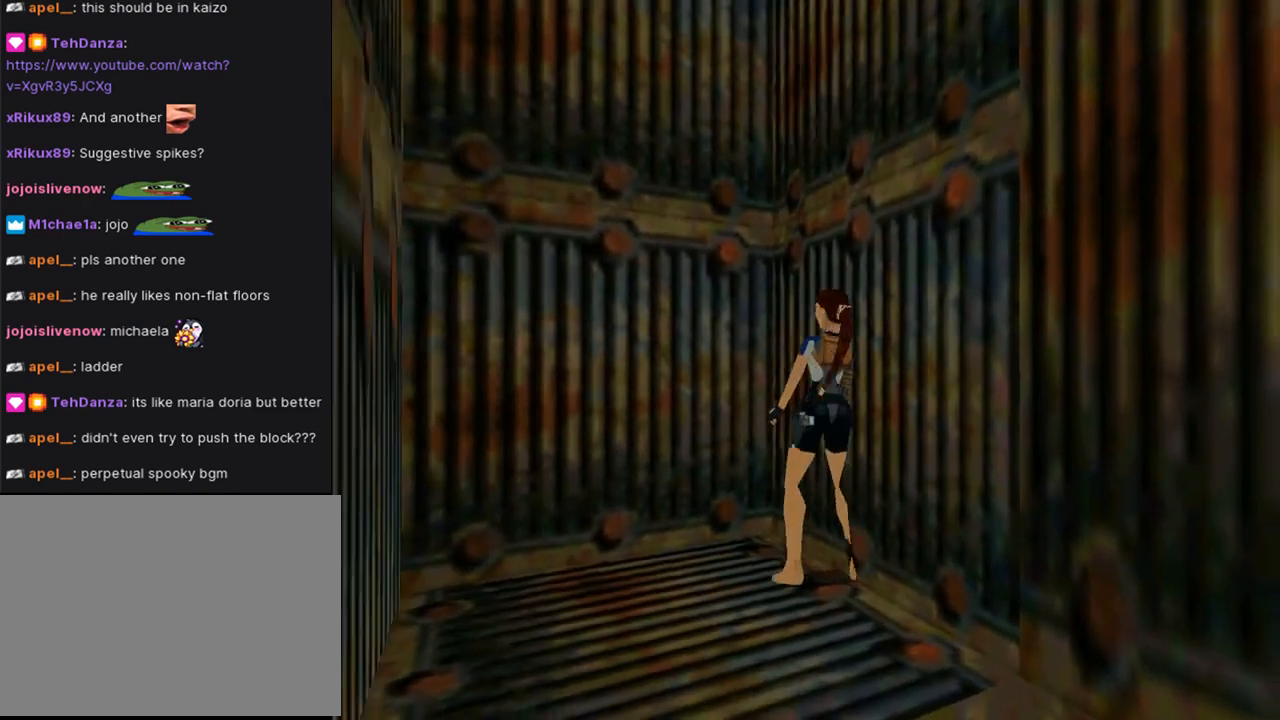
{"buttons": ["DPAD_UP"], "left_stick": "center", "right_stick": "center", "events": [[333, "DPAD_UP", "down"], [367, "DPAD_LEFT", "up"]]}
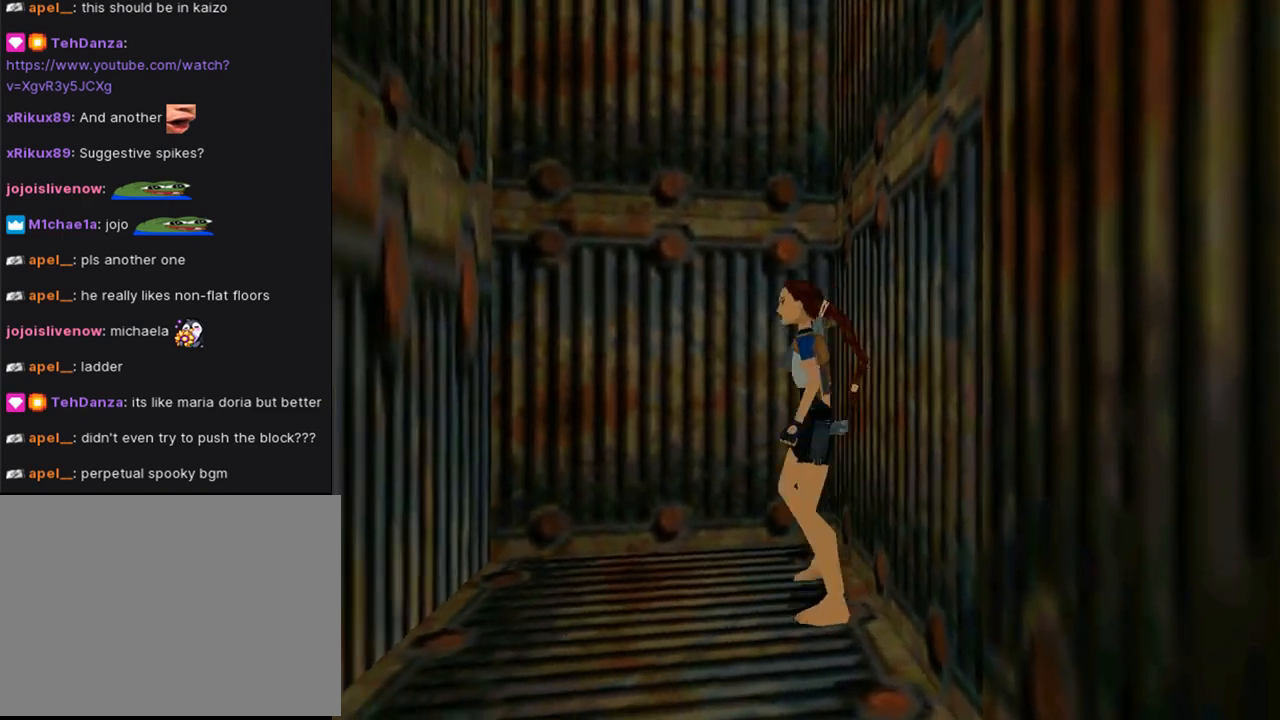
{"buttons": [], "left_stick": "center", "right_stick": "center", "events": [[133, "DPAD_LEFT", "down"], [400, "DPAD_UP", "up"], [467, "DPAD_LEFT", "up"]]}
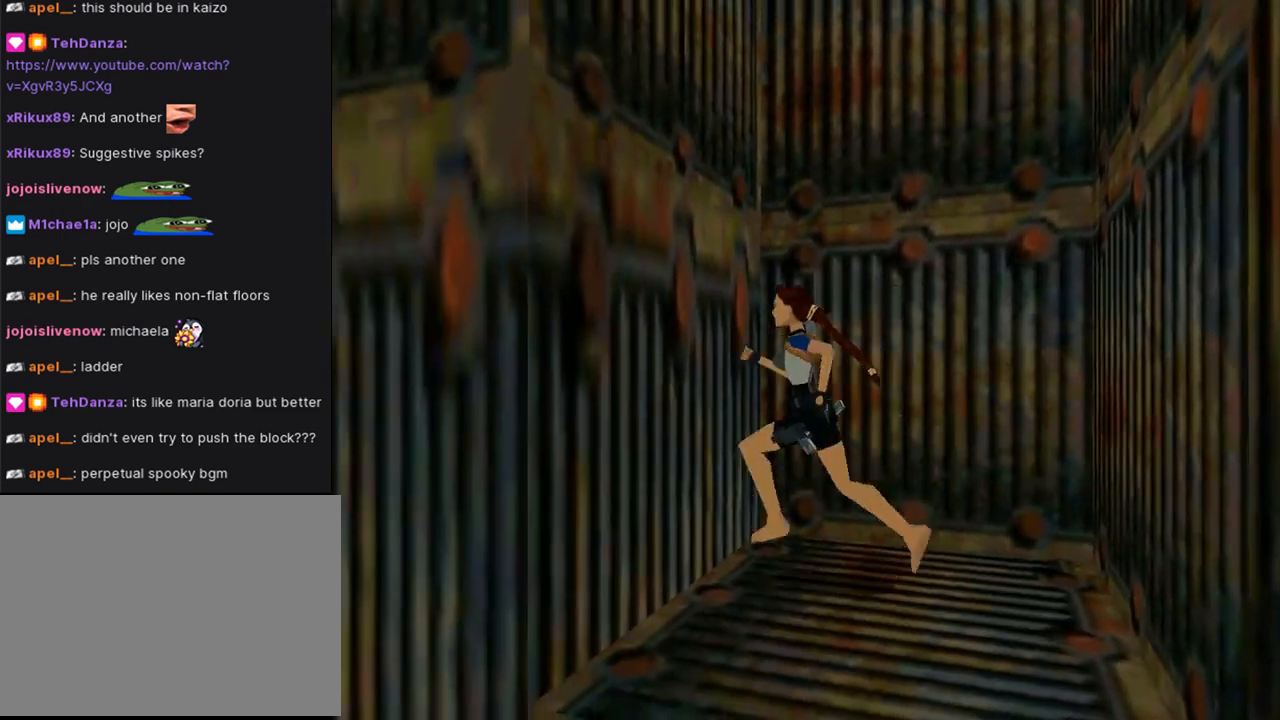
{"buttons": ["CROSS"], "left_stick": "center", "right_stick": "center", "events": [[100, "CROSS", "down"]]}
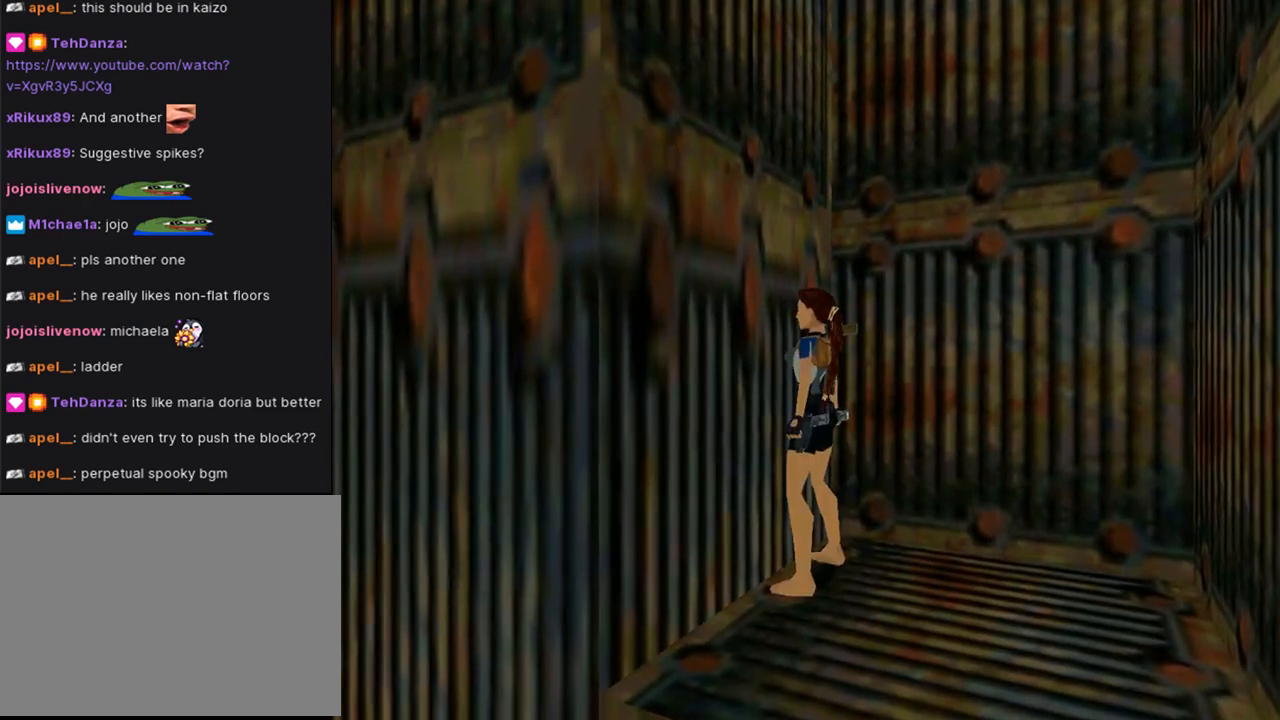
{"buttons": ["L1", "DPAD_DOWN"], "left_stick": "center", "right_stick": "center", "events": [[33, "L1", "down"], [200, "CROSS", "up"], [333, "DPAD_DOWN", "down"]]}
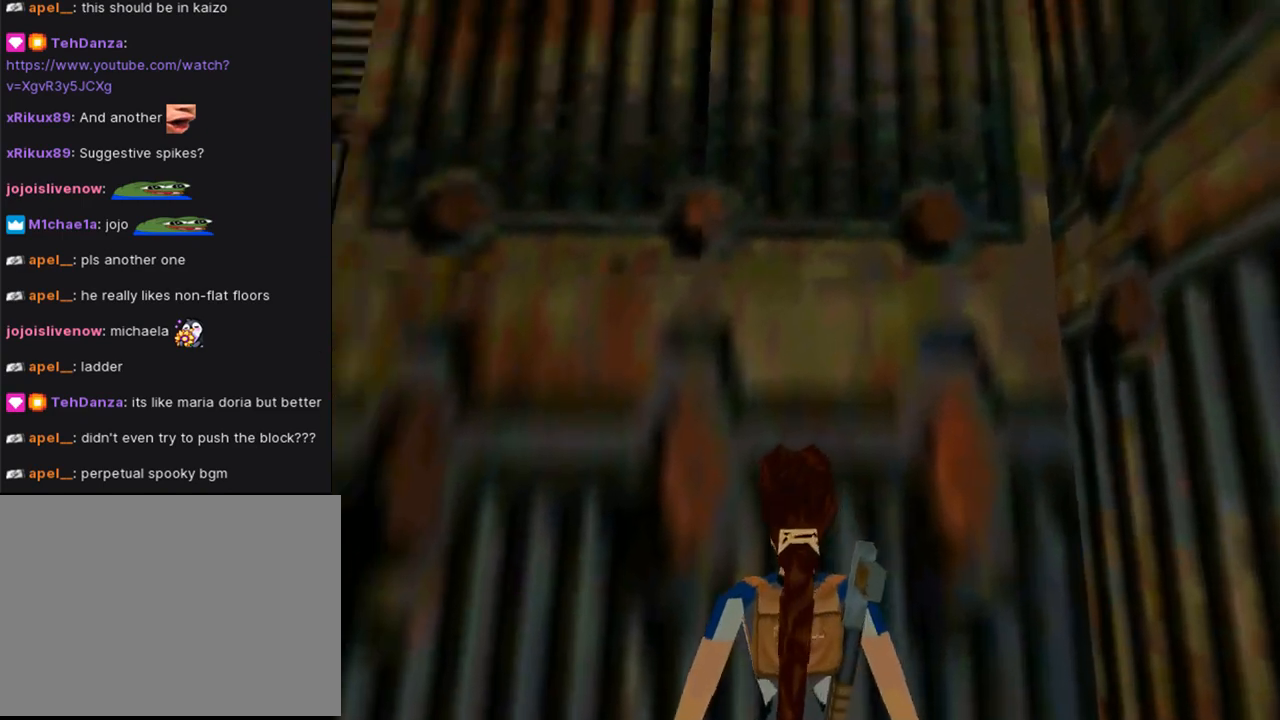
{"buttons": ["L1", "DPAD_DOWN"], "left_stick": "center", "right_stick": "center", "events": []}
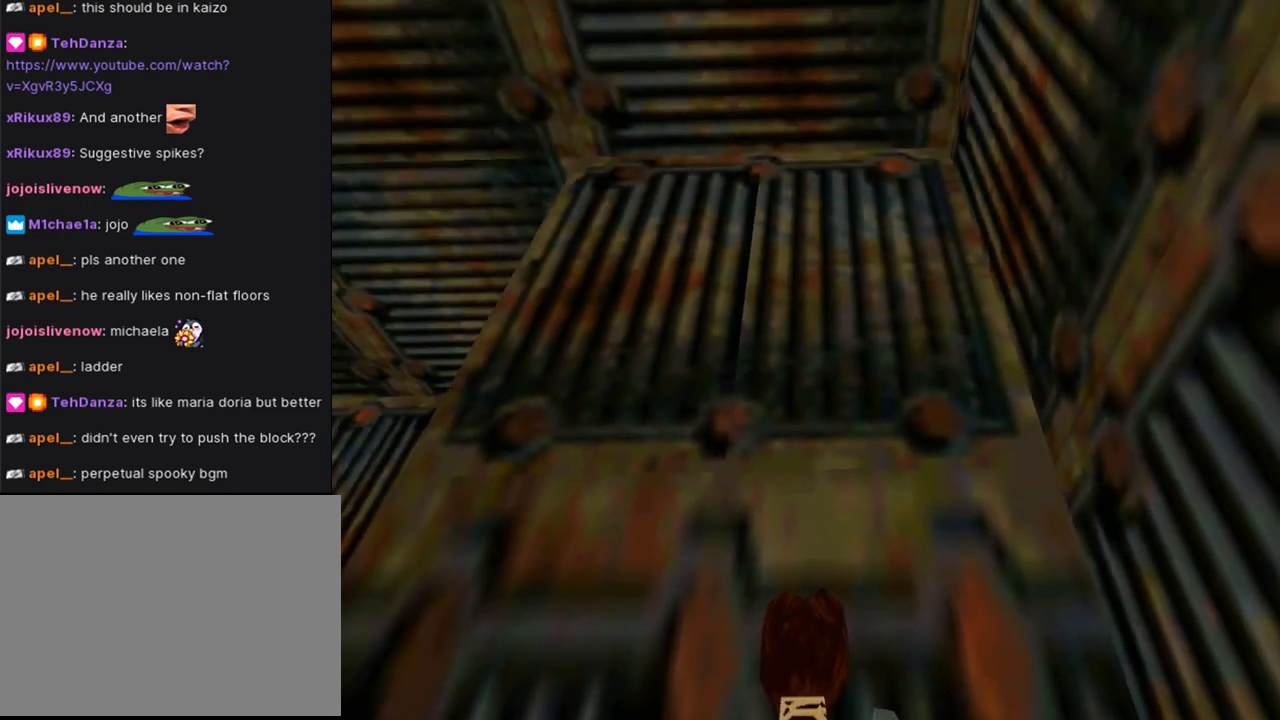
{"buttons": ["DPAD_RIGHT"], "left_stick": "center", "right_stick": "center", "events": [[33, "DPAD_DOWN", "up"], [33, "DPAD_RIGHT", "down"], [67, "L1", "up"]]}
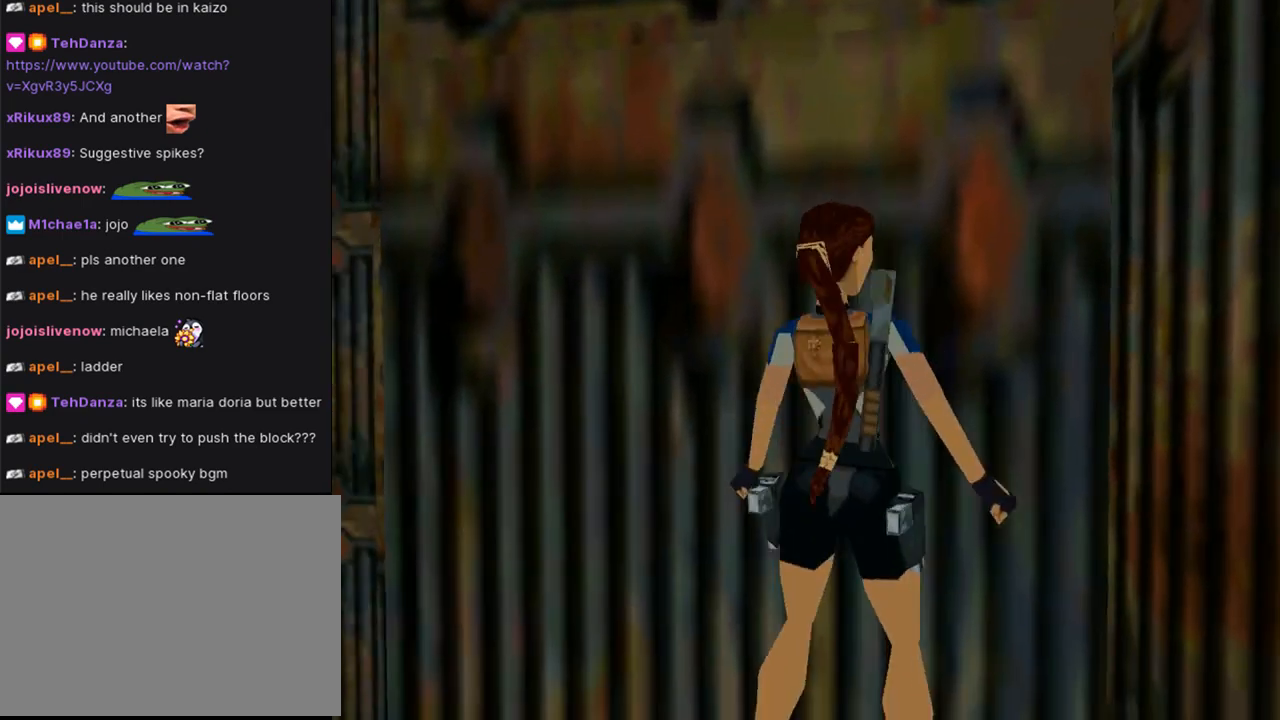
{"buttons": ["DPAD_DOWN"], "left_stick": "center", "right_stick": "center", "events": [[433, "DPAD_DOWN", "down"], [433, "DPAD_RIGHT", "up"]]}
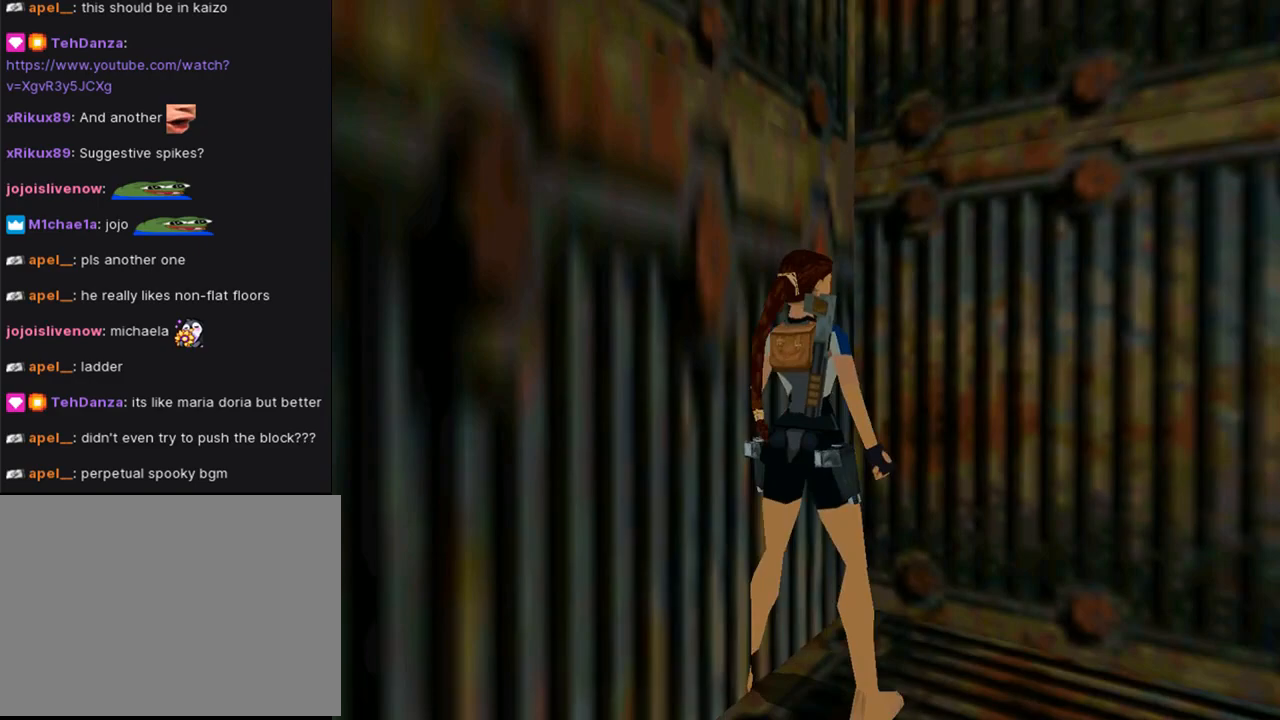
{"buttons": ["DPAD_DOWN"], "left_stick": "center", "right_stick": "center", "events": []}
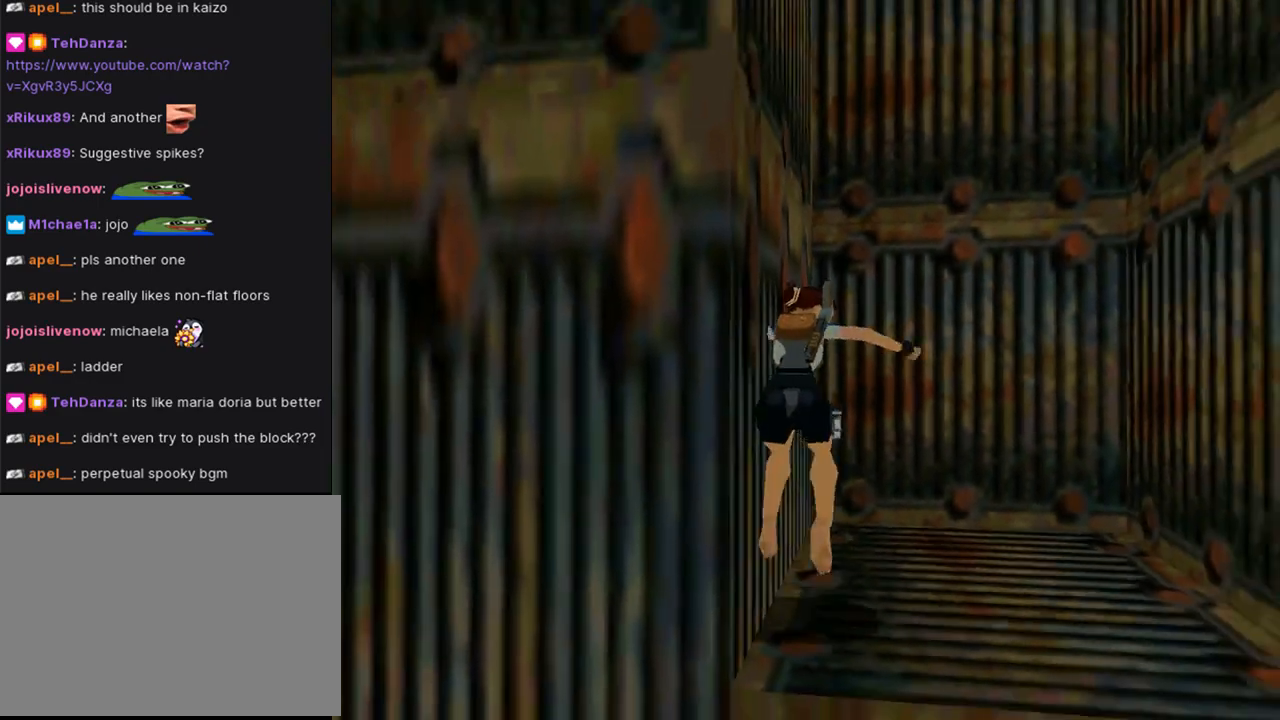
{"buttons": ["DPAD_UP", "DPAD_RIGHT"], "left_stick": "center", "right_stick": "center", "events": [[33, "DPAD_DOWN", "up"], [433, "DPAD_UP", "down"], [467, "DPAD_RIGHT", "down"]]}
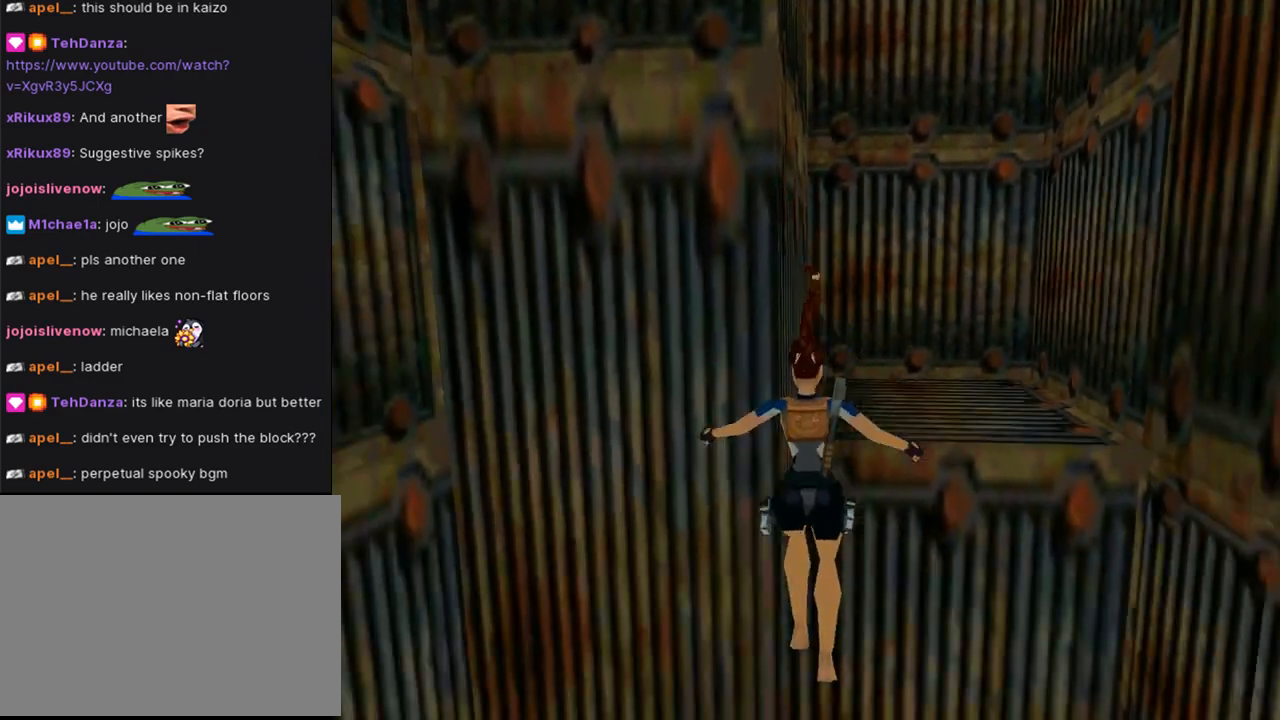
{"buttons": ["DPAD_UP", "DPAD_RIGHT"], "left_stick": "center", "right_stick": "center", "events": [[133, "CROSS", "down"], [267, "CROSS", "up"]]}